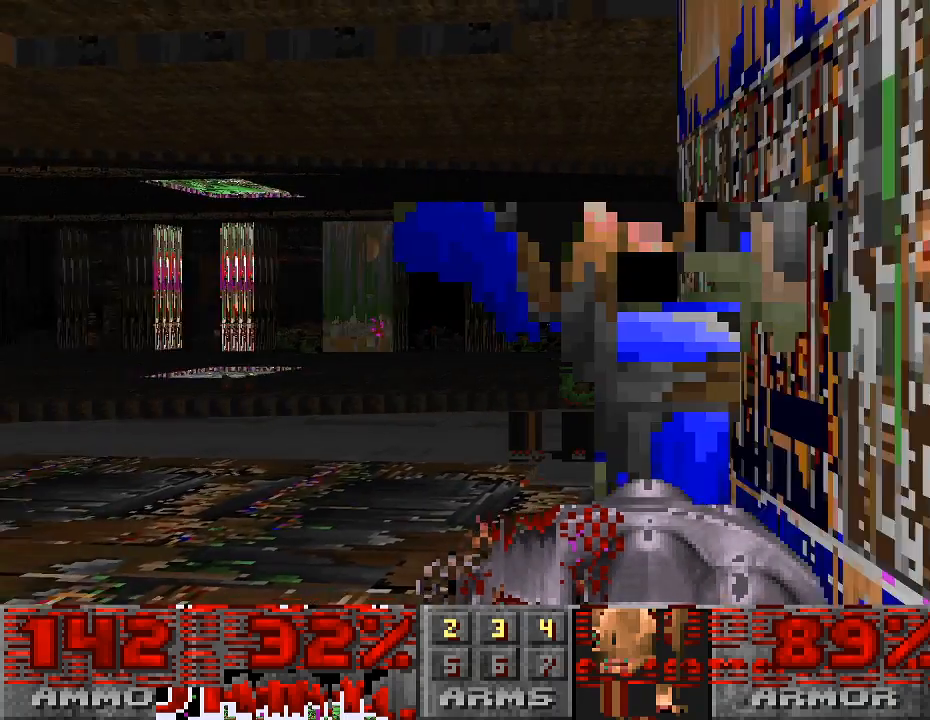
Gameplay with keyboard and mouse; each line is a JSON object with the keys and mouse buttons held at the frame after it. "events" lists presses ("down") and releases ("up") of "a", "alt", "caps_lock", "ctrl", "d", "escape", "s", "shift", "space", "tab", "w", "mouse_left", "mouse_wheel" and "mouse_right" between this image and that frame as [ms after this image, input, new state], when the widget could be followed in between. "mouse_left", "mouse_wheel", "mouse_right" = the "left", "wheel", "right" buttons of the "mouse" list. No other keys are recorded. "wheel" means that the mouse wheel is clicked or scrolled. Mouse movement is not recorded.
{"keys": [], "mouse": [], "events": []}
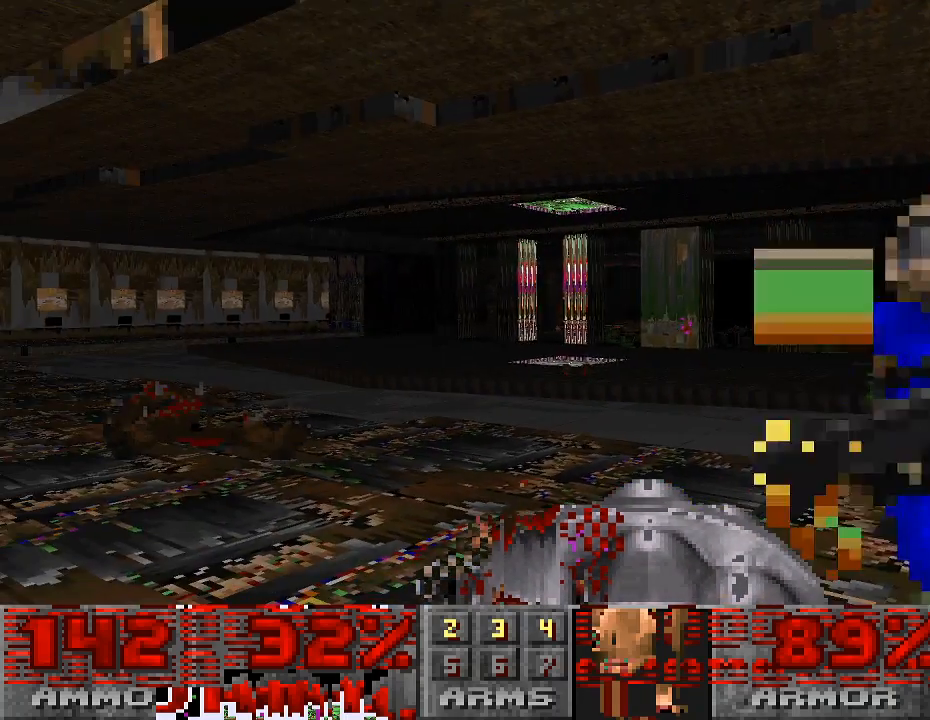
{"keys": [], "mouse": [], "events": []}
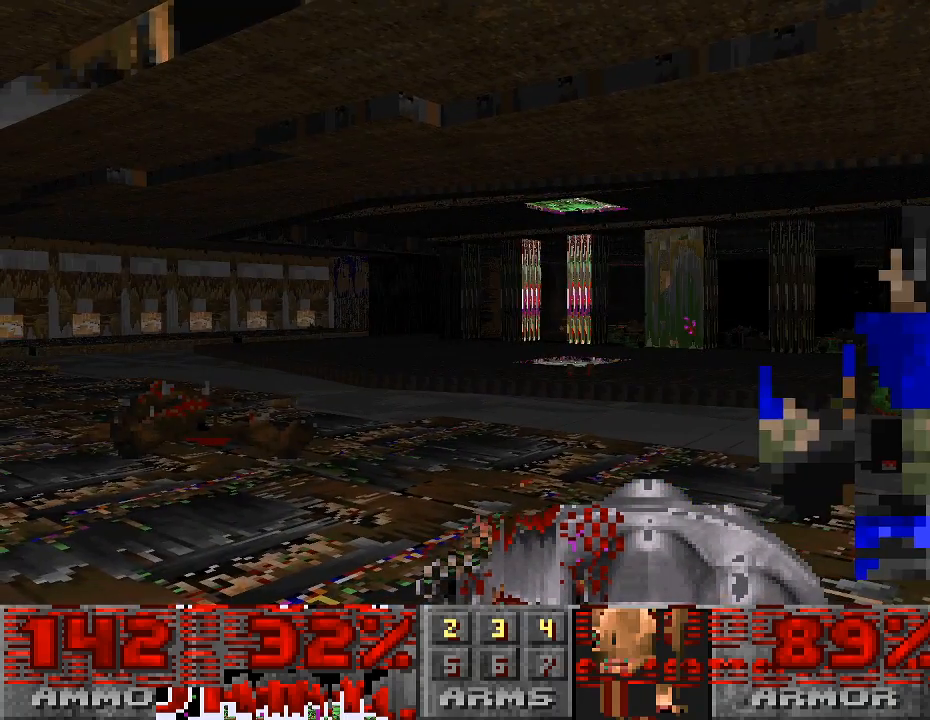
{"keys": [], "mouse": [], "events": []}
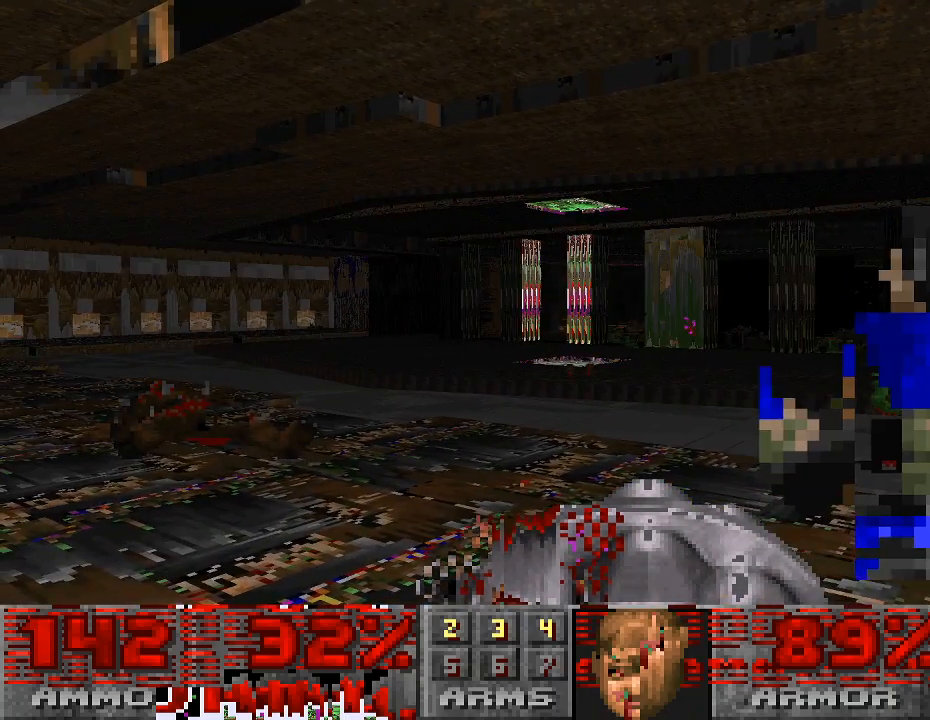
{"keys": [], "mouse": [], "events": [[33, "w", "down"], [133, "w", "up"]]}
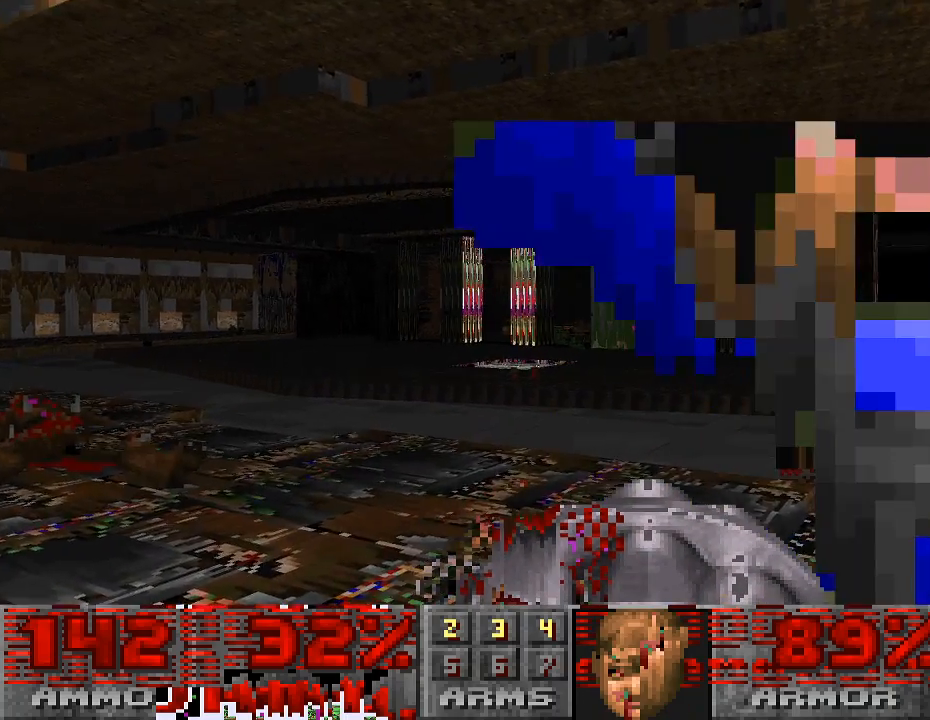
{"keys": [], "mouse": [], "events": []}
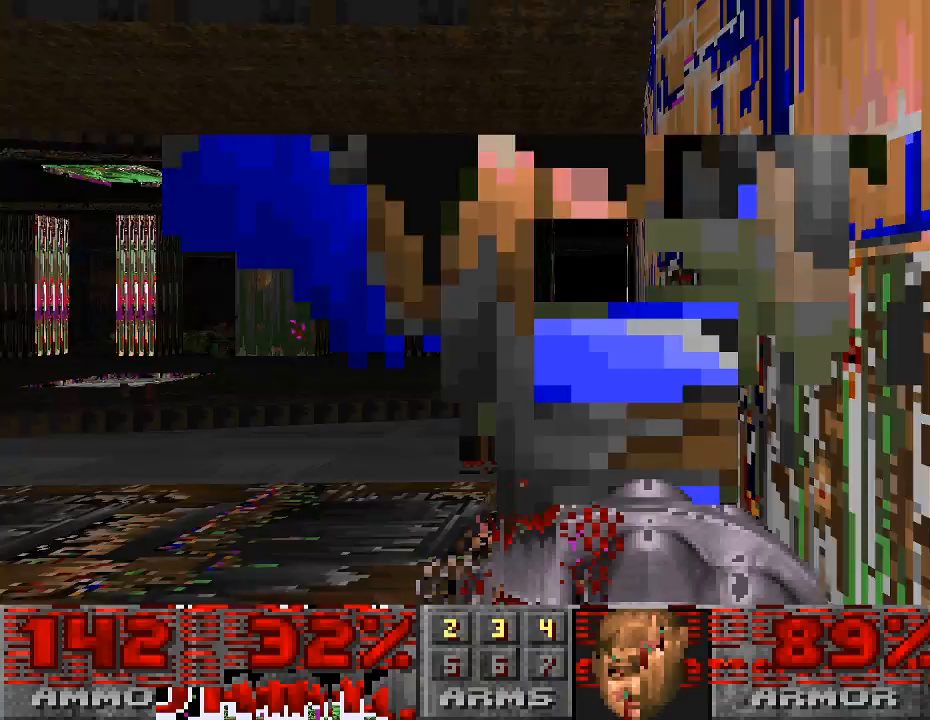
{"keys": [], "mouse": [], "events": [[100, "s", "down"], [233, "s", "up"]]}
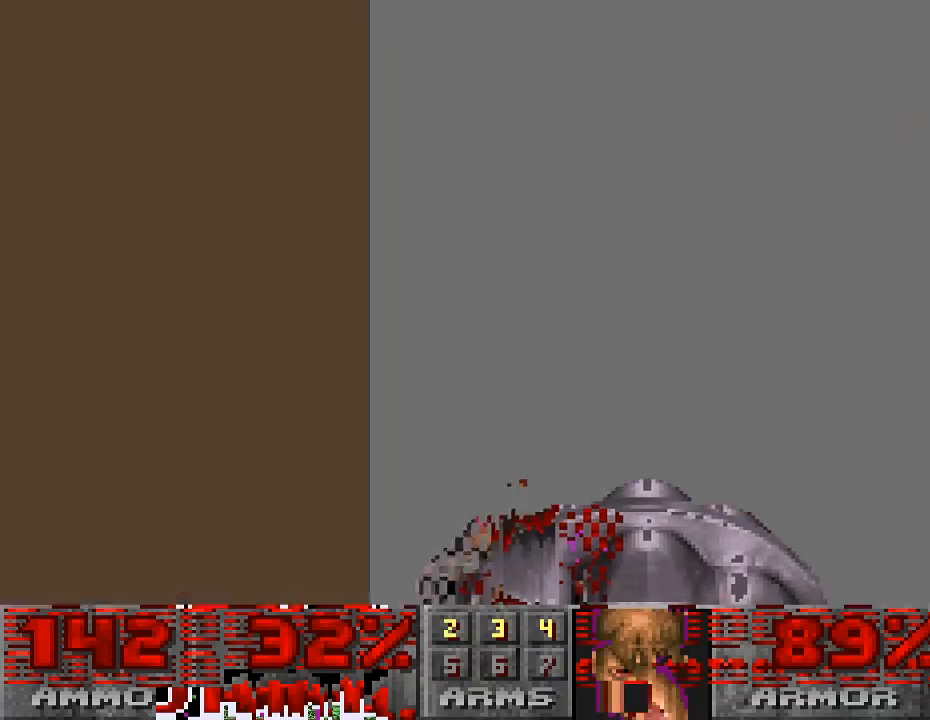
{"keys": [], "mouse": [], "events": [[333, "d", "down"], [400, "d", "up"]]}
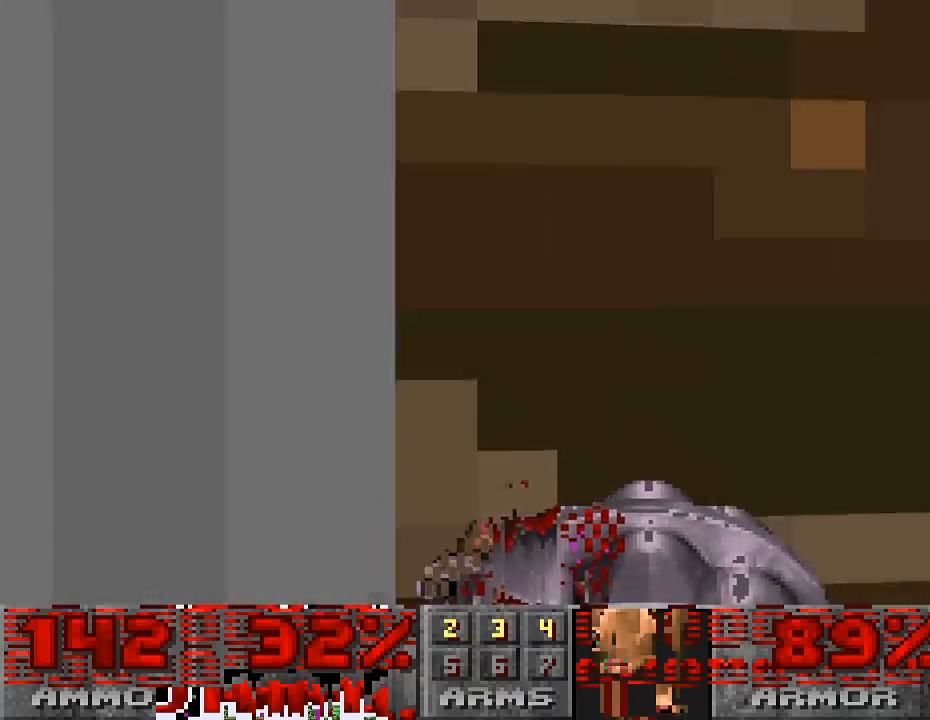
{"keys": [], "mouse": [], "events": [[100, "w", "down"], [200, "w", "up"]]}
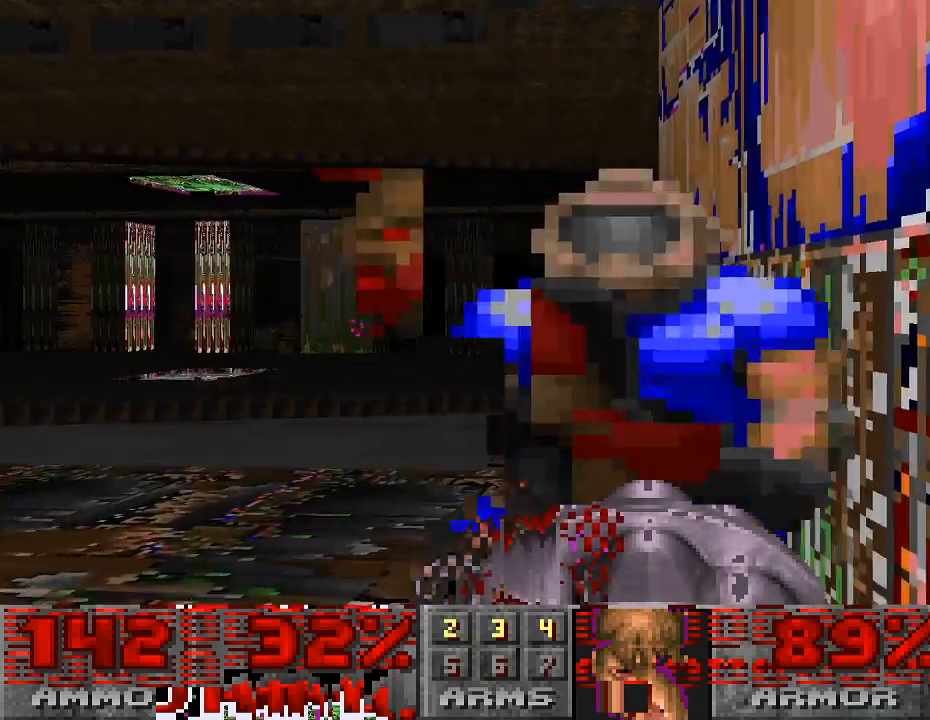
{"keys": [], "mouse": [], "events": []}
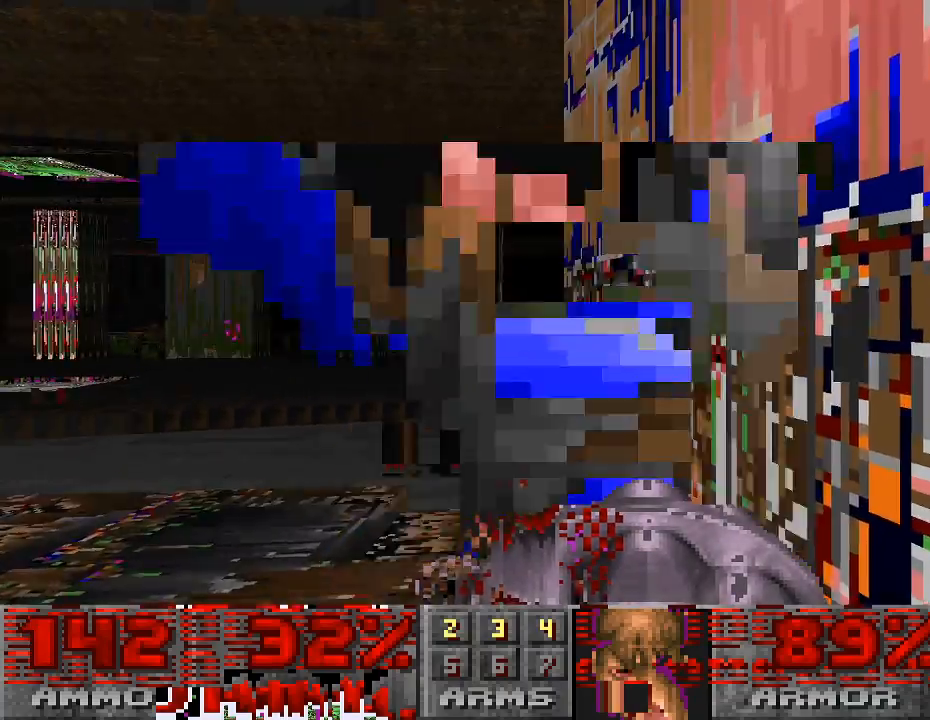
{"keys": [], "mouse": [], "events": [[233, "s", "down"], [300, "s", "up"]]}
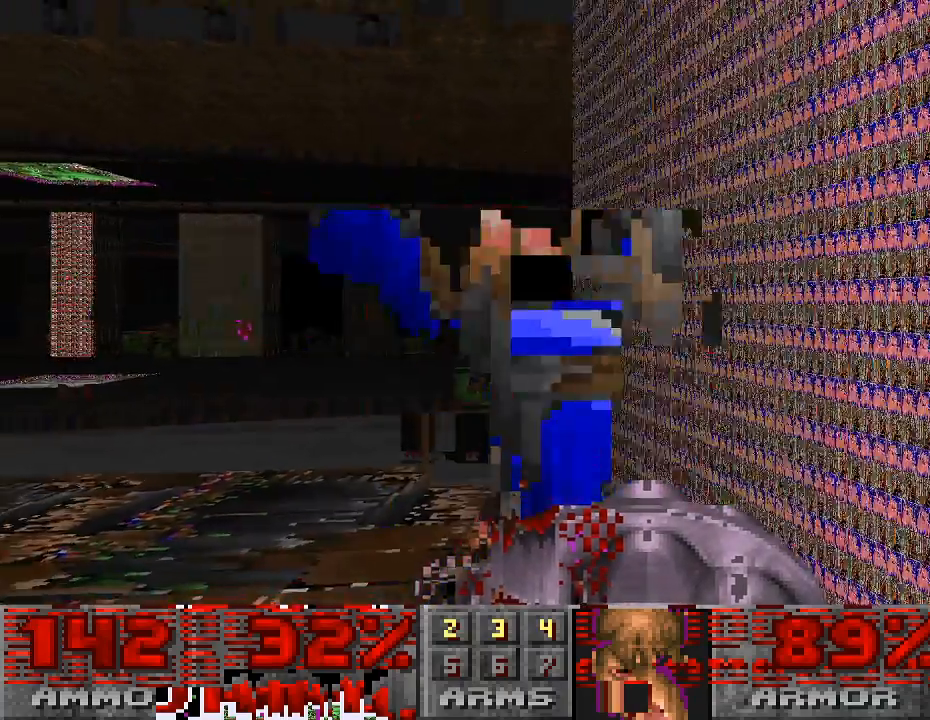
{"keys": [], "mouse": [], "events": []}
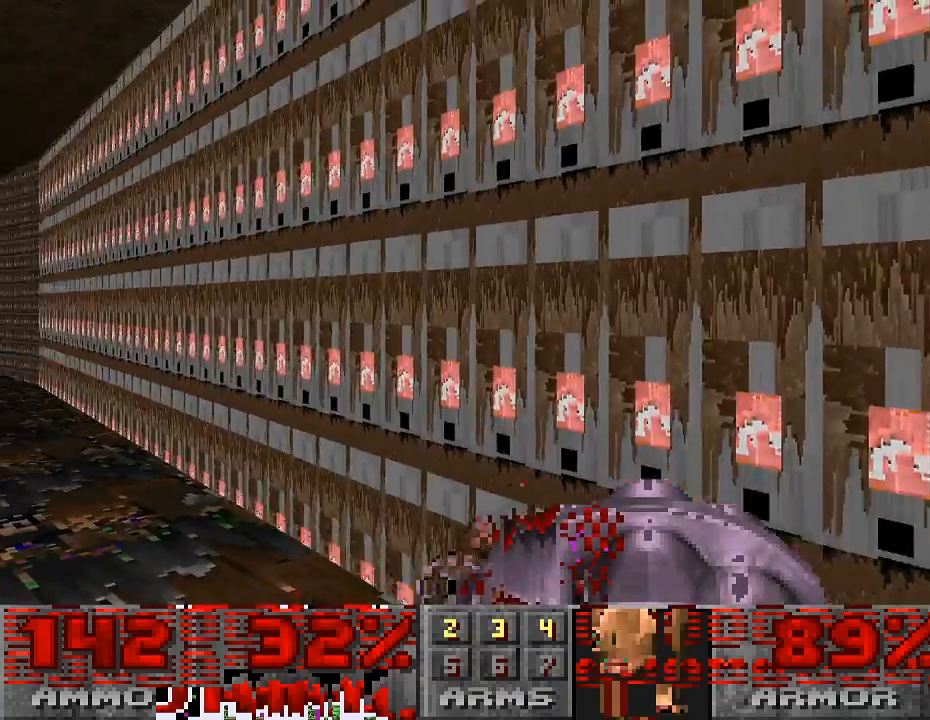
{"keys": ["d"], "mouse": [], "events": [[167, "d", "down"]]}
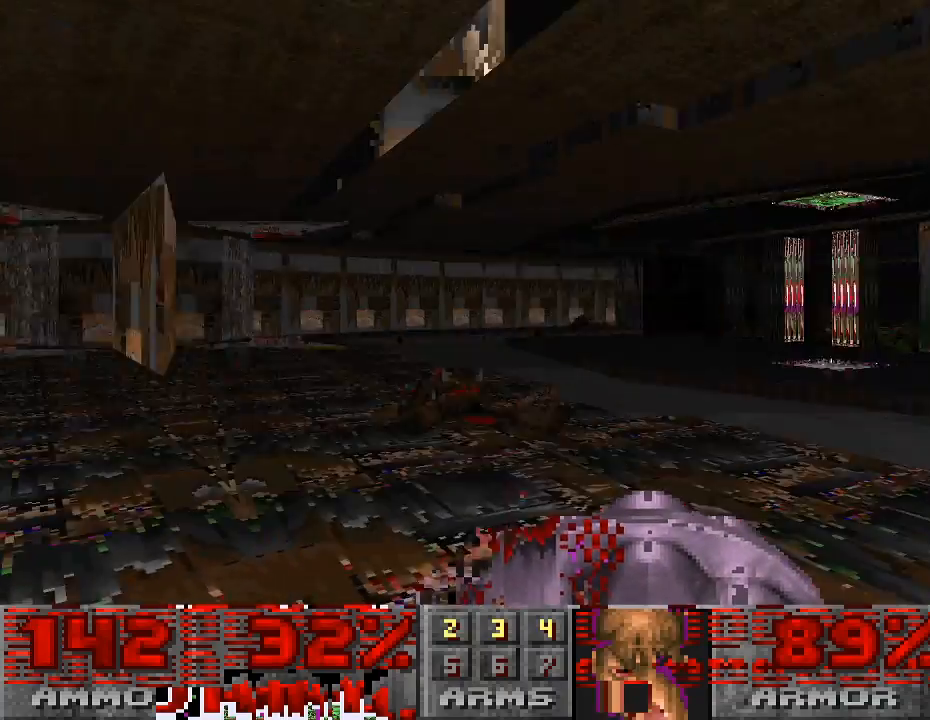
{"keys": ["w"], "mouse": [], "events": [[33, "w", "down"], [467, "d", "up"]]}
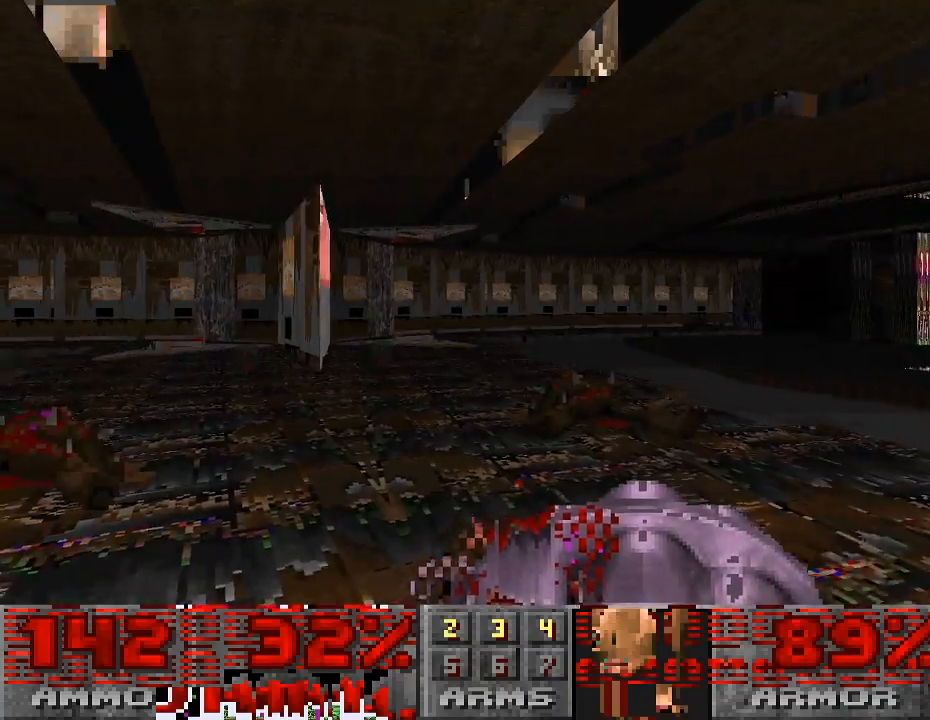
{"keys": ["w"], "mouse": [], "events": []}
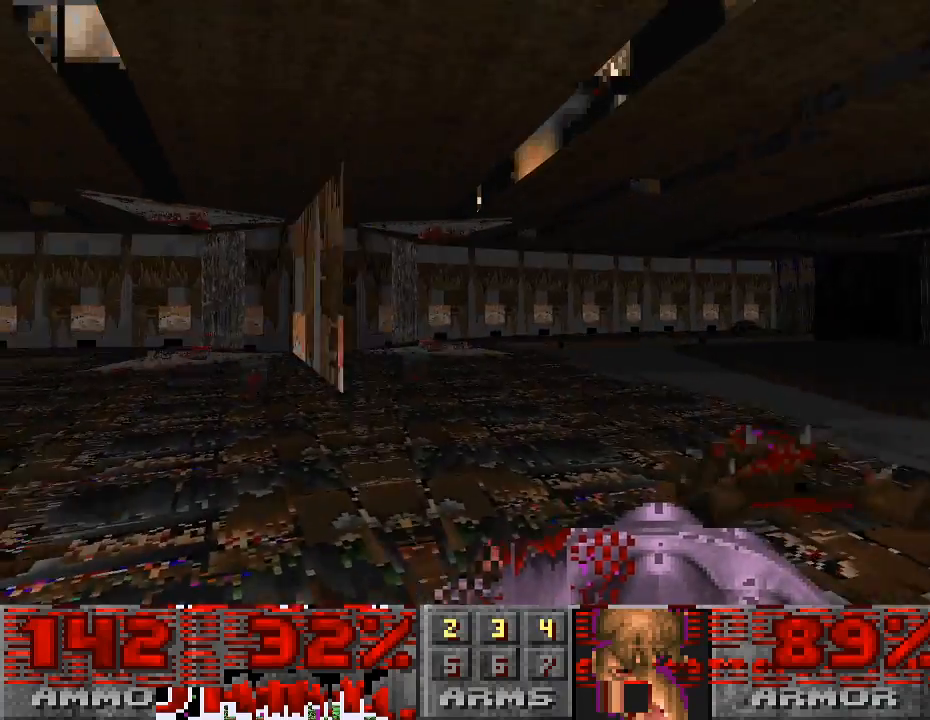
{"keys": ["w"], "mouse": [], "events": []}
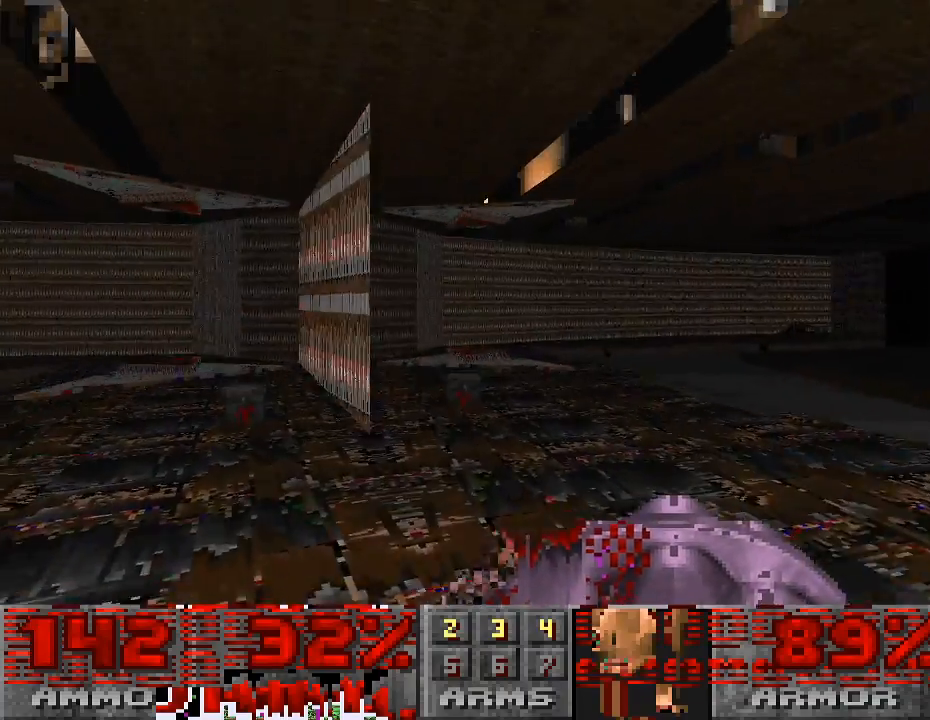
{"keys": ["w"], "mouse": [], "events": []}
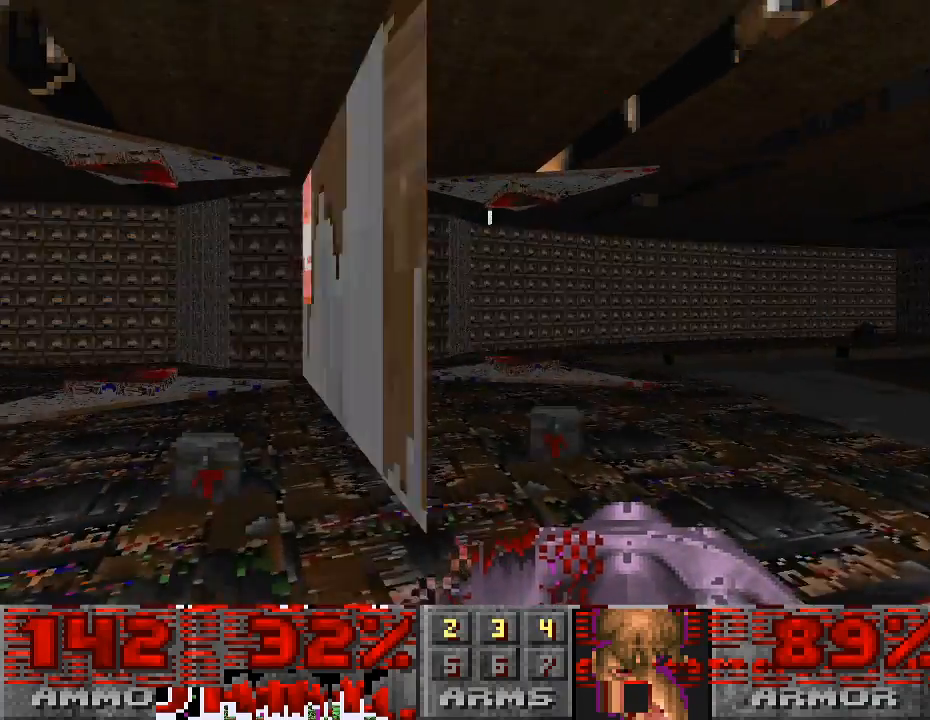
{"keys": [], "mouse": [], "events": [[233, "w", "up"]]}
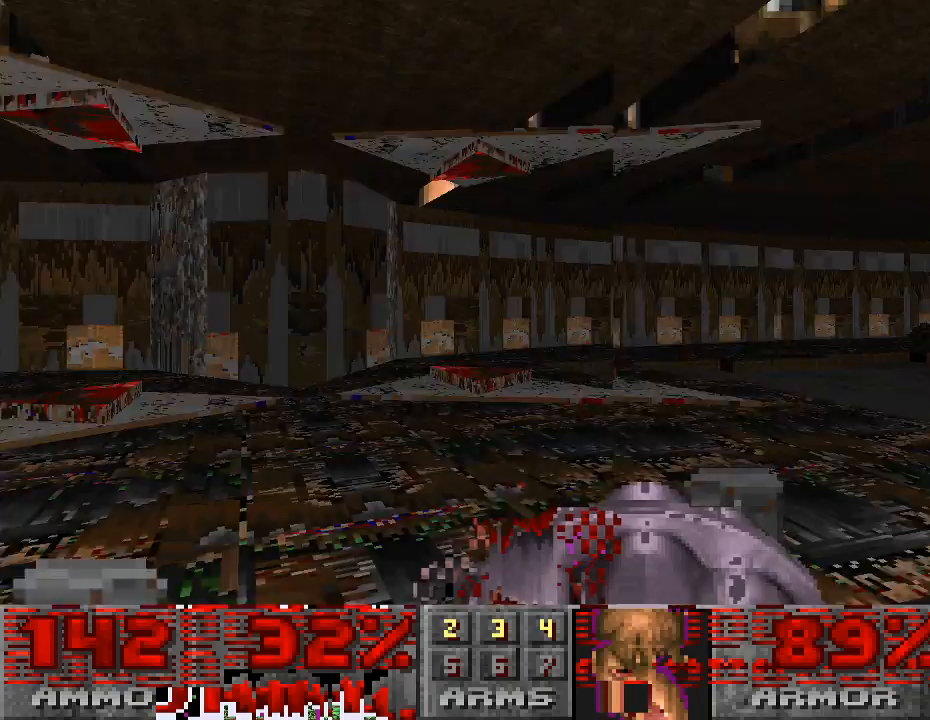
{"keys": ["w"], "mouse": [], "events": [[67, "w", "down"], [200, "w", "up"], [500, "w", "down"]]}
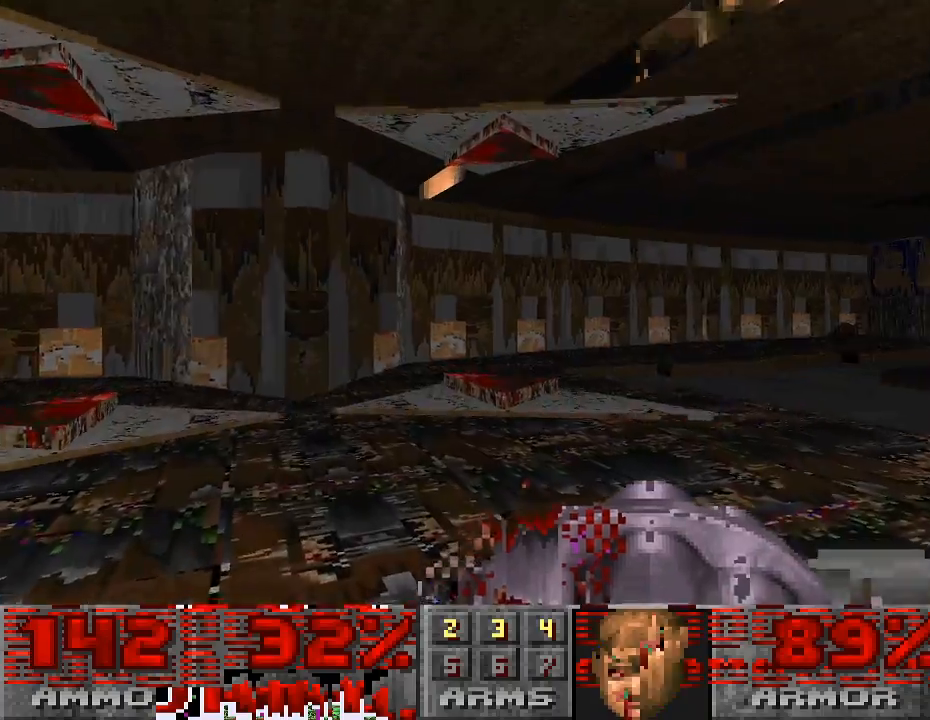
{"keys": ["d"], "mouse": [], "events": [[233, "d", "down"], [333, "w", "up"]]}
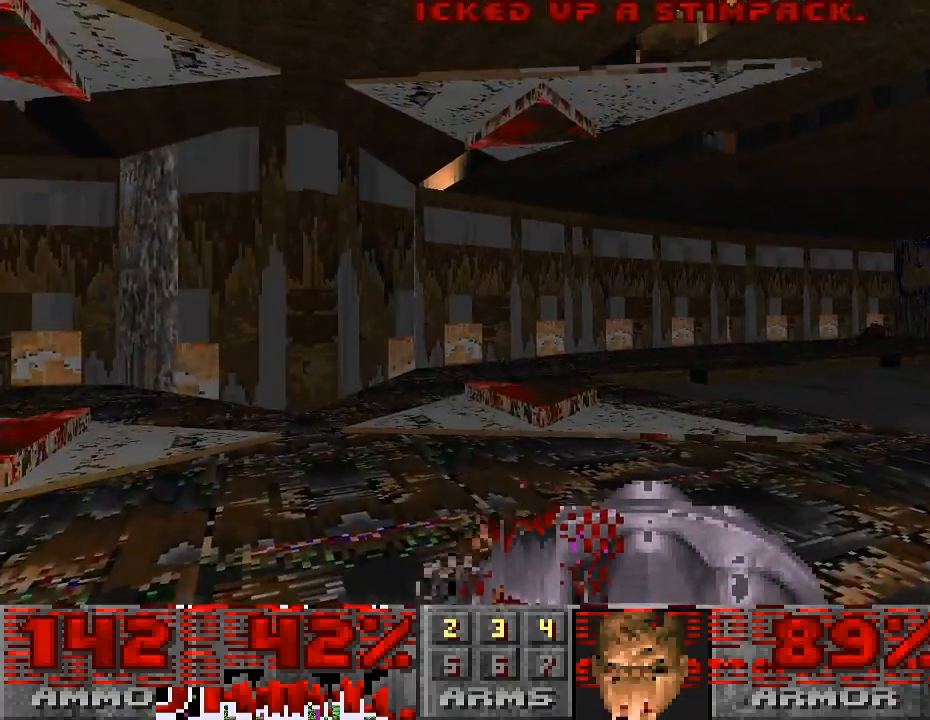
{"keys": ["a"], "mouse": [], "events": [[333, "d", "up"], [467, "a", "down"]]}
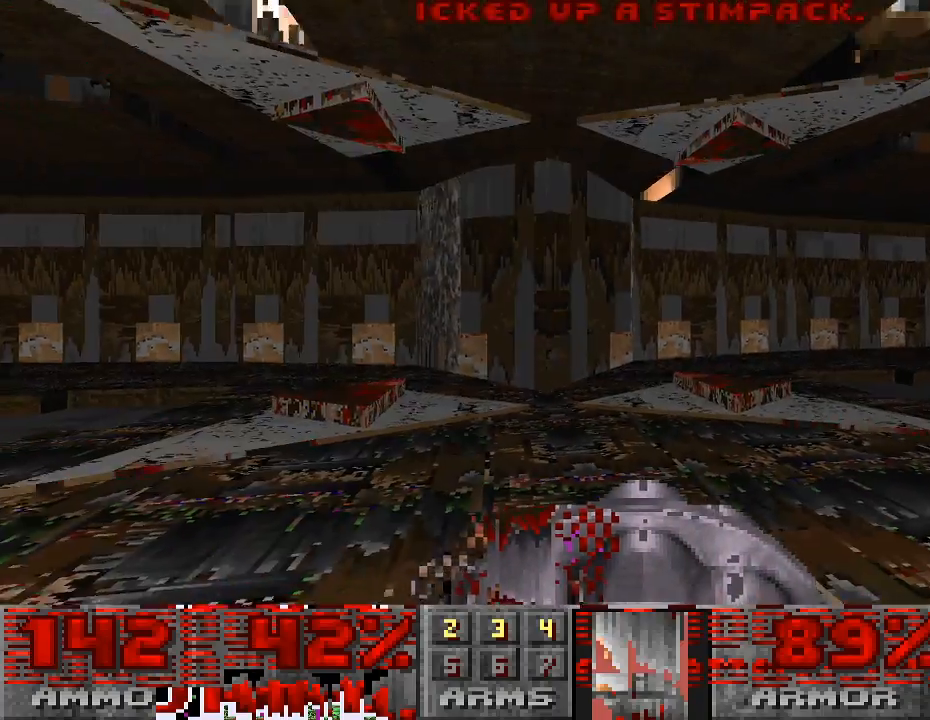
{"keys": ["a", "w"], "mouse": [], "events": [[467, "w", "down"]]}
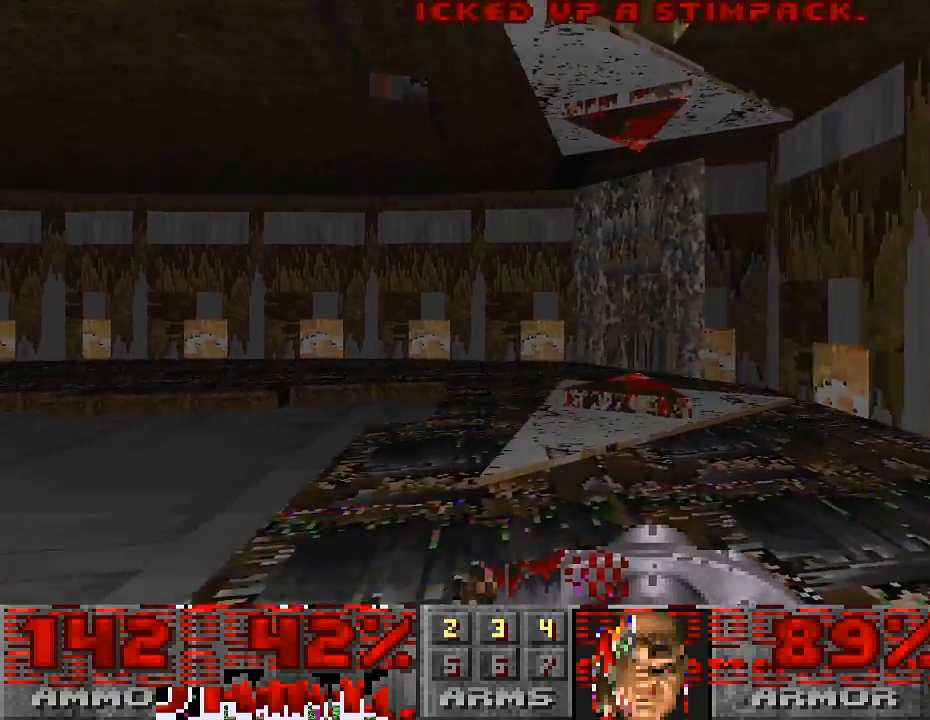
{"keys": ["w"], "mouse": [], "events": [[300, "a", "up"]]}
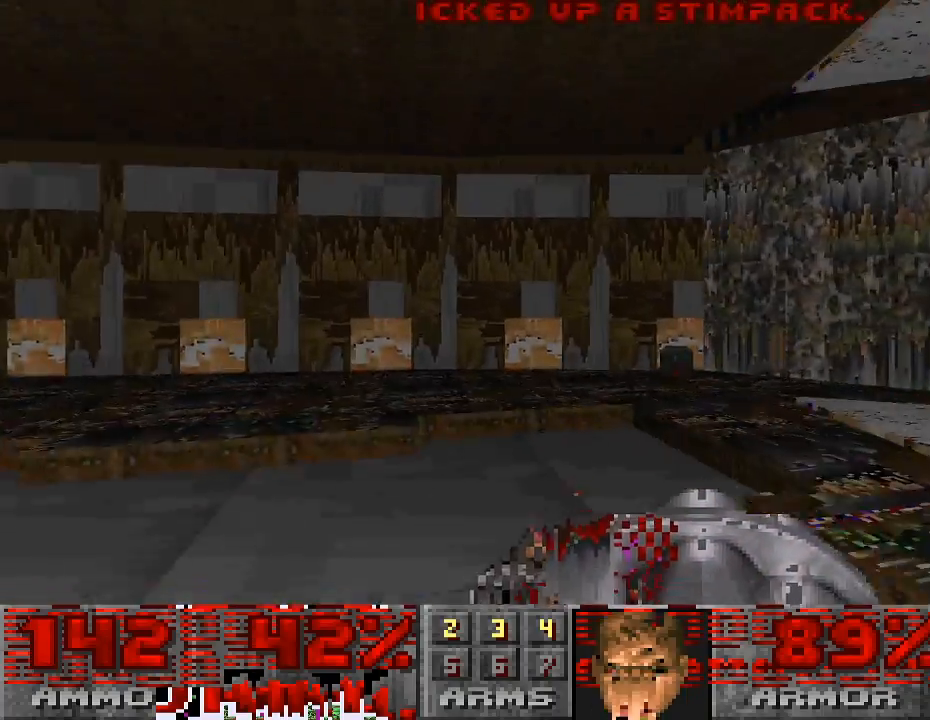
{"keys": ["w"], "mouse": [], "events": []}
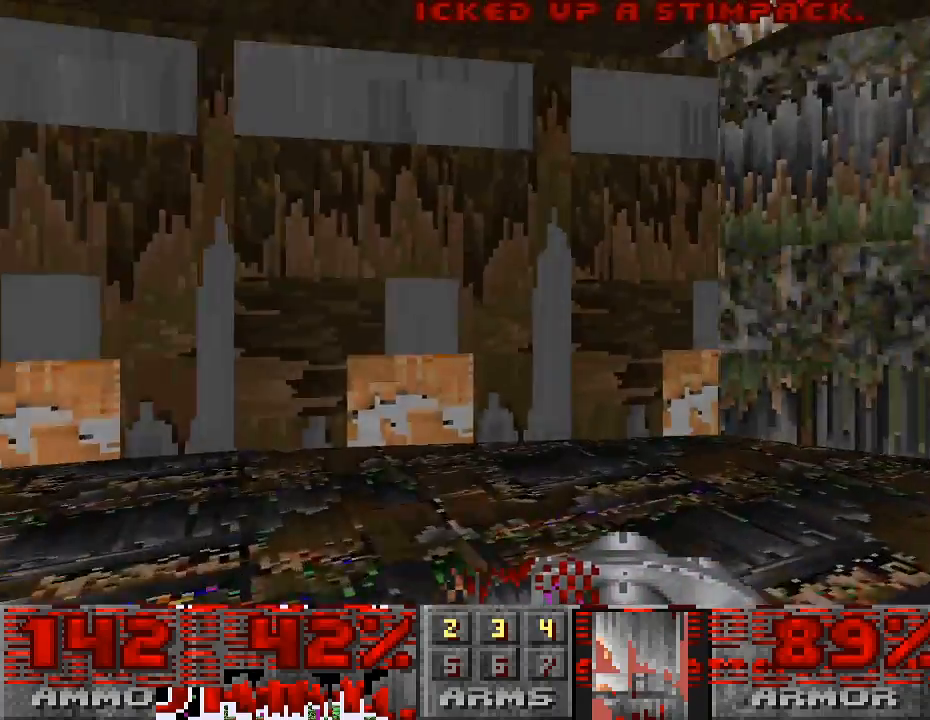
{"keys": ["w"], "mouse": [], "events": []}
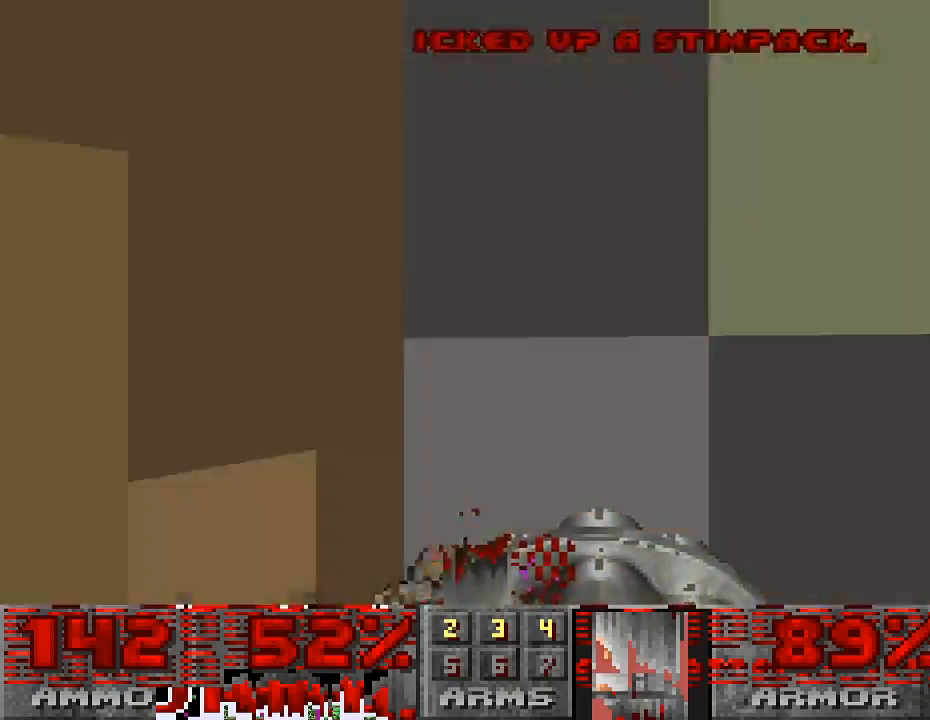
{"keys": ["a"], "mouse": [], "events": [[167, "w", "up"], [433, "a", "down"]]}
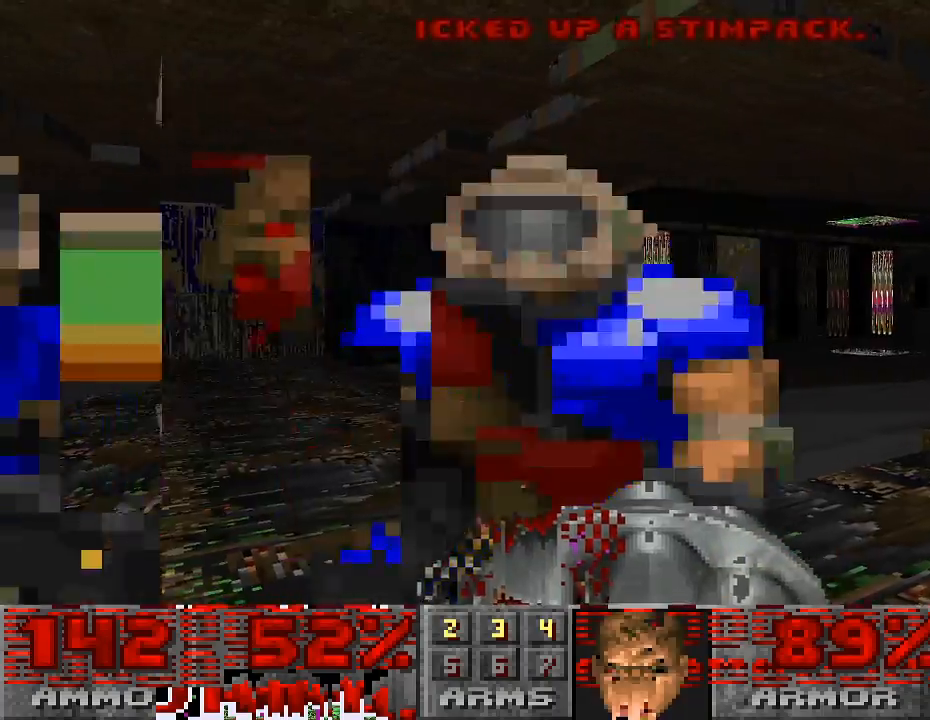
{"keys": [], "mouse": [], "events": [[500, "a", "up"]]}
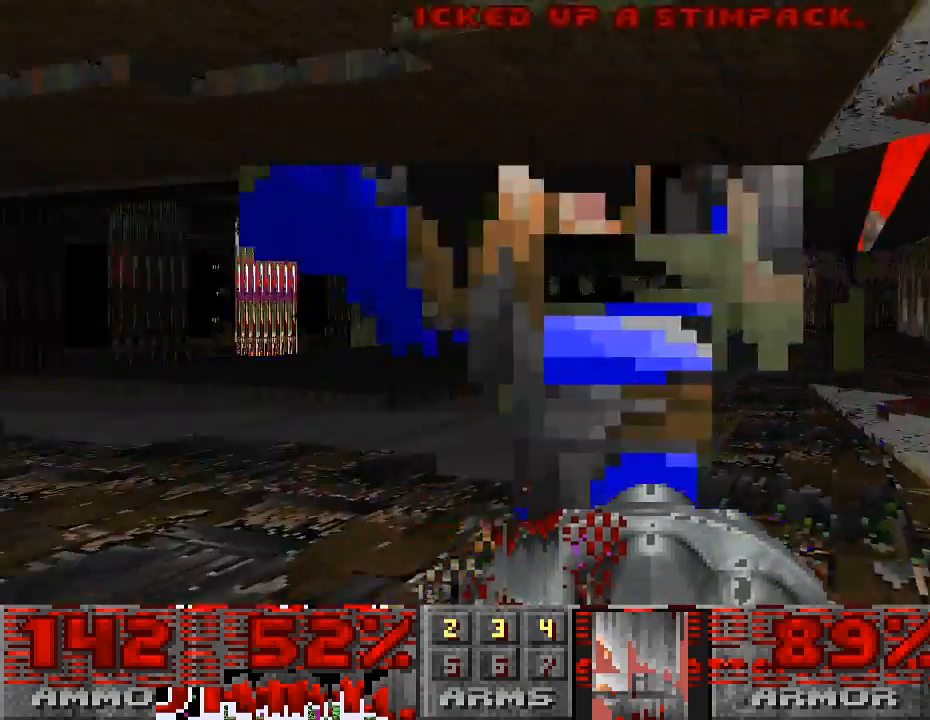
{"keys": [], "mouse": [], "events": []}
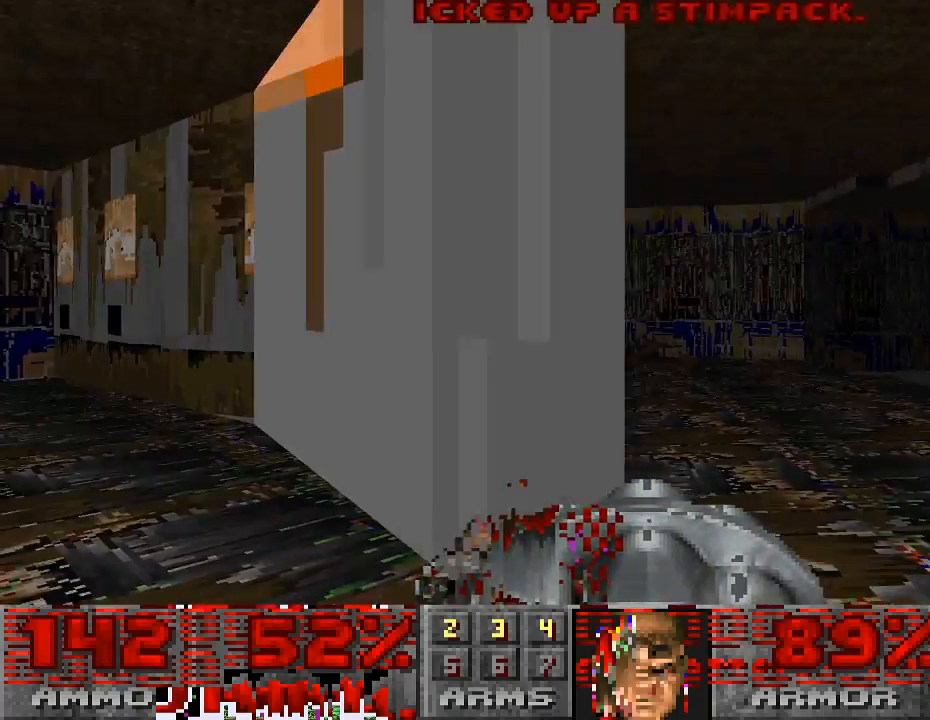
{"keys": ["w"], "mouse": [], "events": [[33, "d", "down"], [100, "w", "down"], [300, "d", "up"]]}
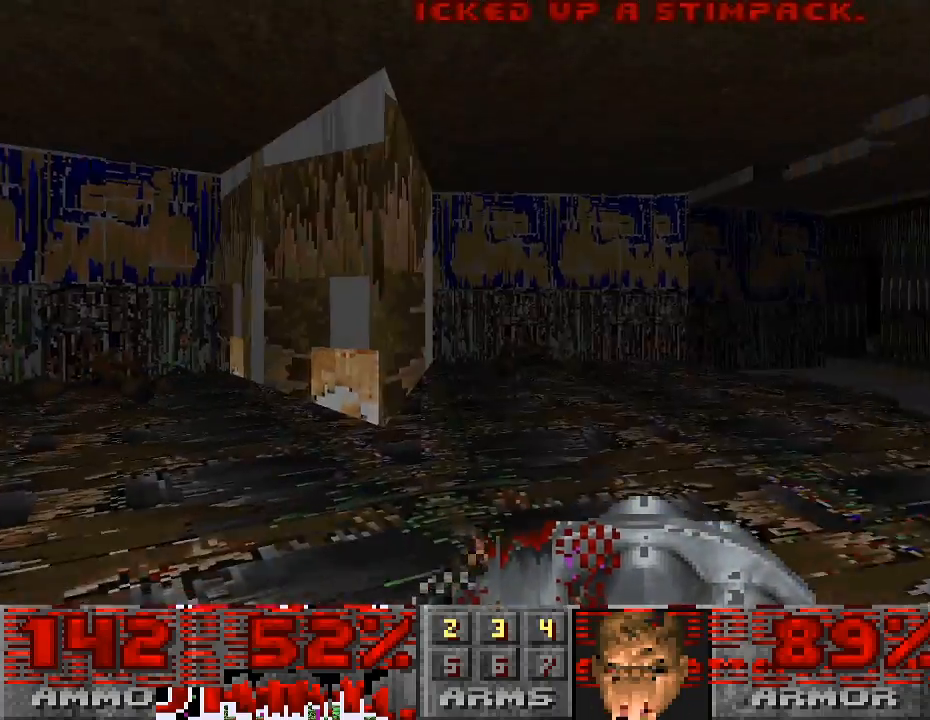
{"keys": ["w"], "mouse": [], "events": []}